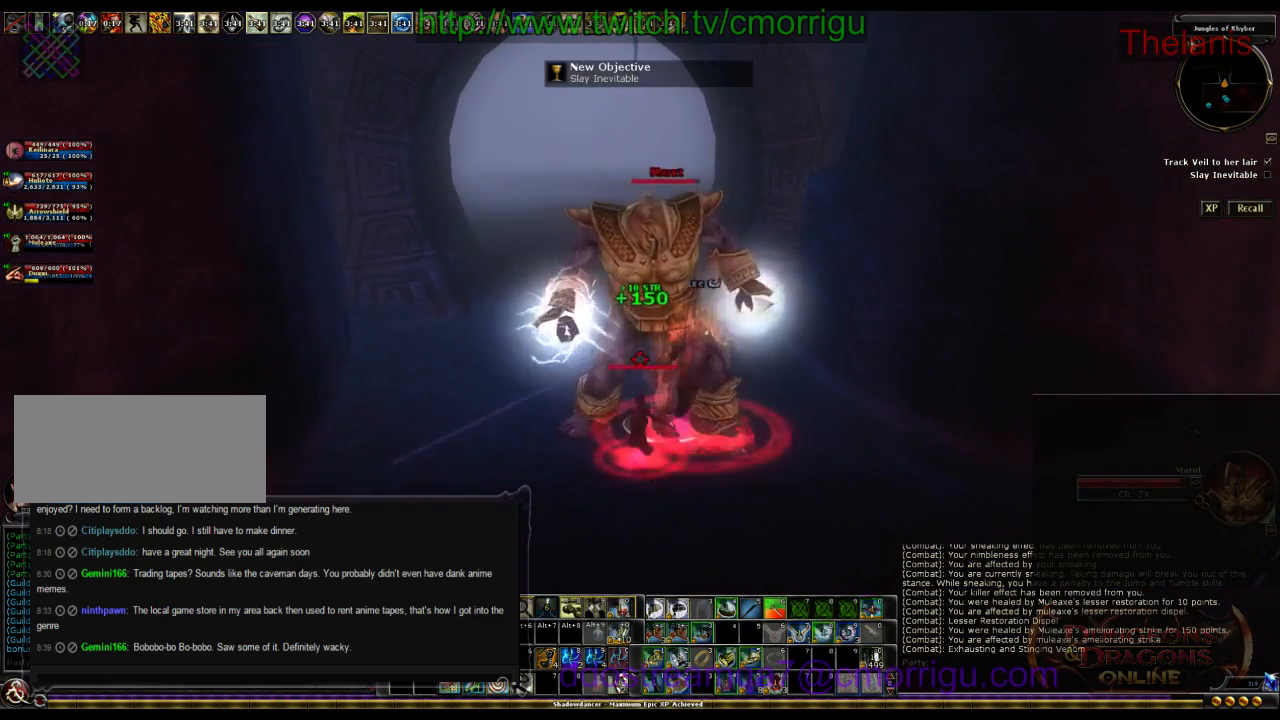
Gameplay with keyboard; each line is a JSON object with the keys held at the frame after it. "events" lists presses ("down") and releases ("up") of ".", "/", "0", "1", "2", "3", "4", "5", "6", "7", "8", "9", "a", "b", "backslash", "backspace", "c", "caps_lock", "comma", "ctrl_l", "ctrl_r", "d", "e", "equals", "escape", "f", "f1", "f10", "f11", "f12", "f2", "f3", "f4", "f5", "f6", "f7", "f8", "f9", "g", "h", "i", "j", "k", "l", "lbracket", "m", "minus", "n", "o", "p", "q", "quote", "r", "rbracket", "return", "s", "semicolon", "shift_l", "shift_r", "space", "t", "tab", "tilde", "u", "v", "w", "x", "y" and "z" between this image and that frame as [ms after this image, input, new state], when the widget could be followed in between. No other keys are recorded. Mouse input is not recorded.
{"keys": ["a"], "events": [[434, "a", "down"]]}
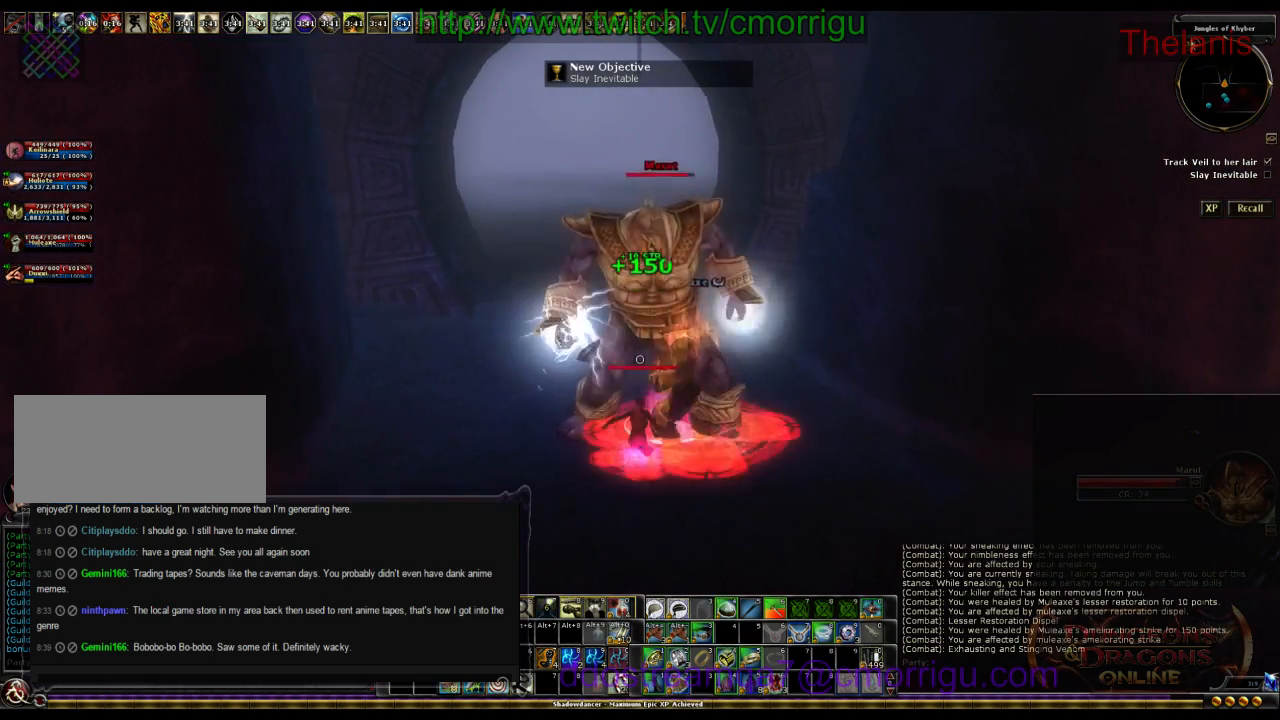
{"keys": ["a", "w"], "events": [[34, "w", "down"]]}
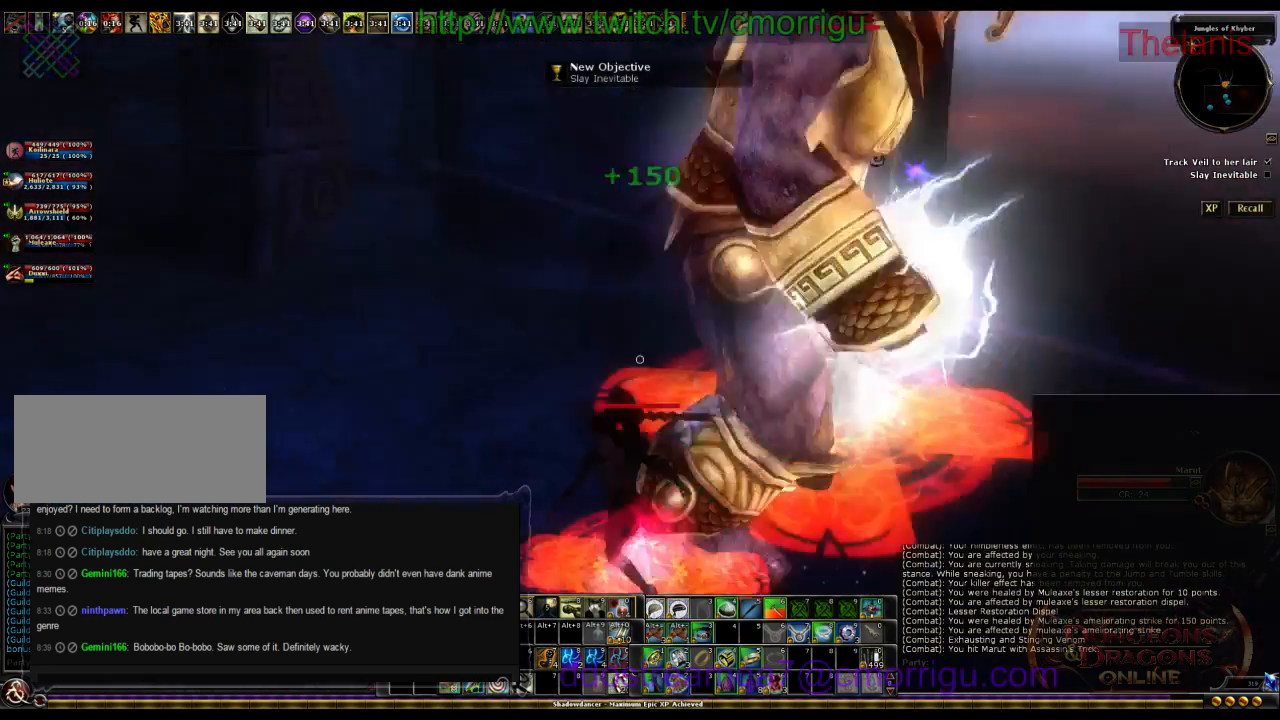
{"keys": [], "events": [[100, "a", "up"], [200, "w", "up"]]}
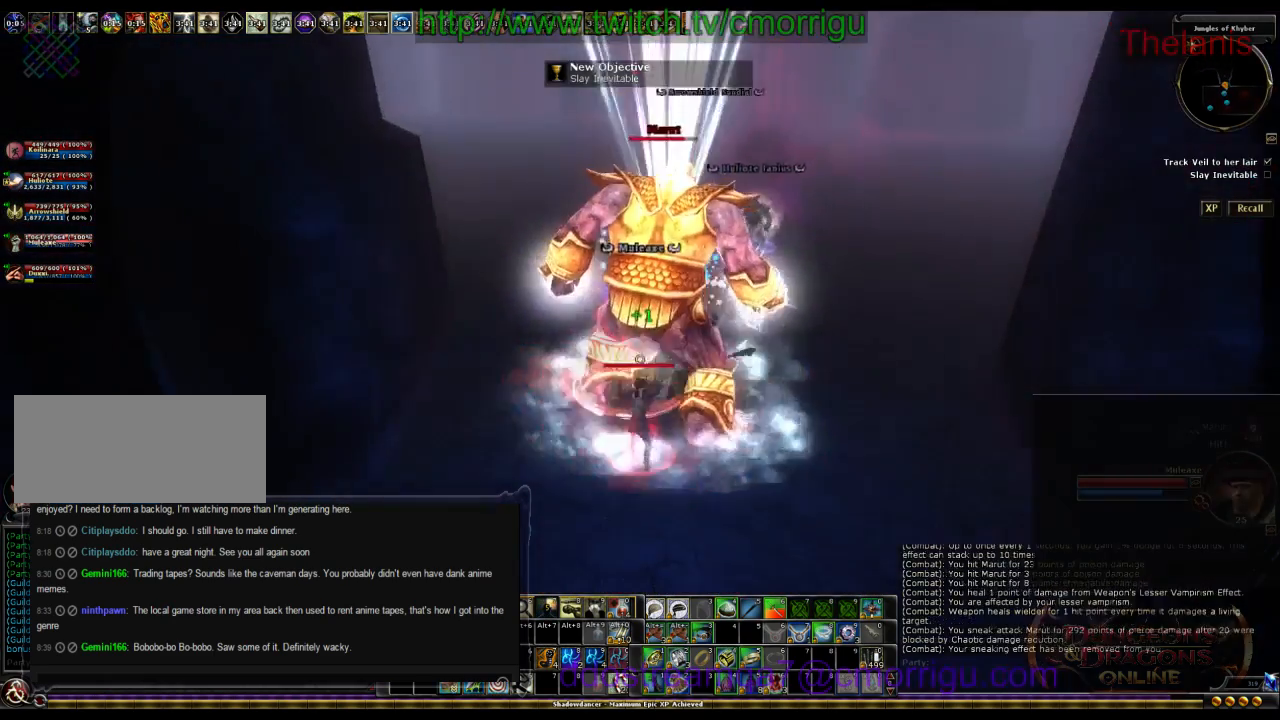
{"keys": [], "events": [[267, "1", "down"], [500, "1", "up"]]}
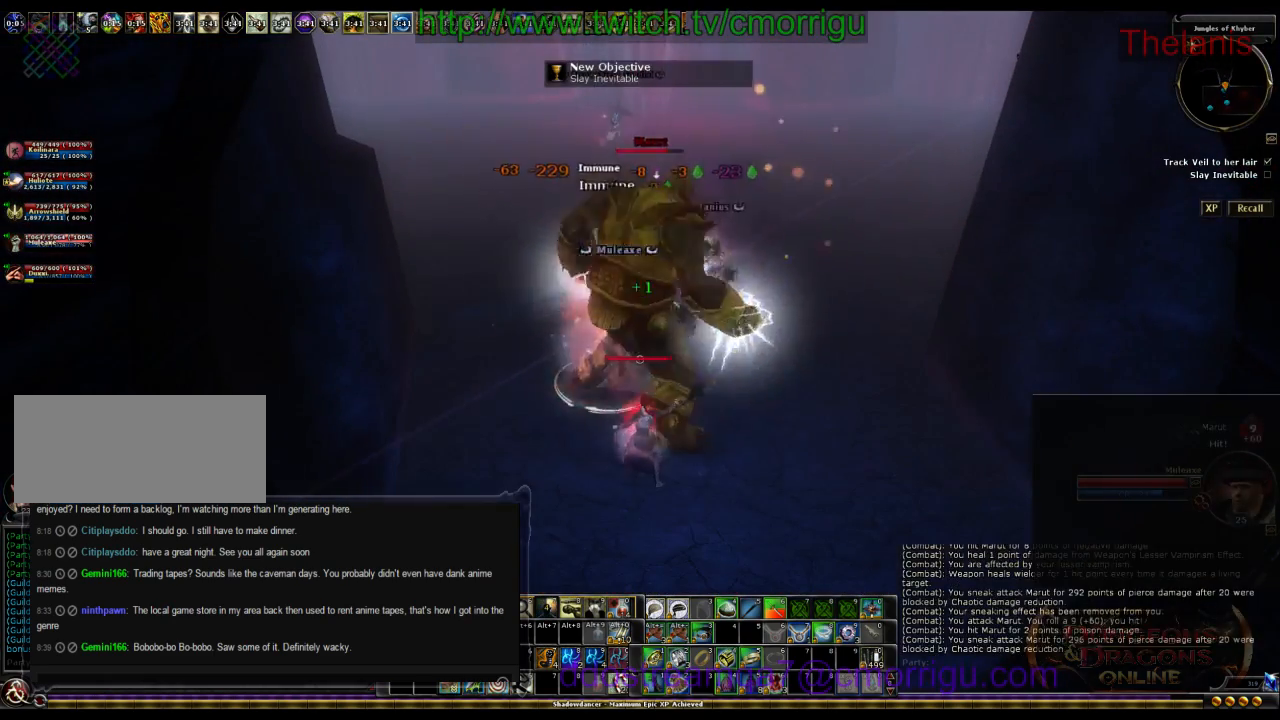
{"keys": [], "events": []}
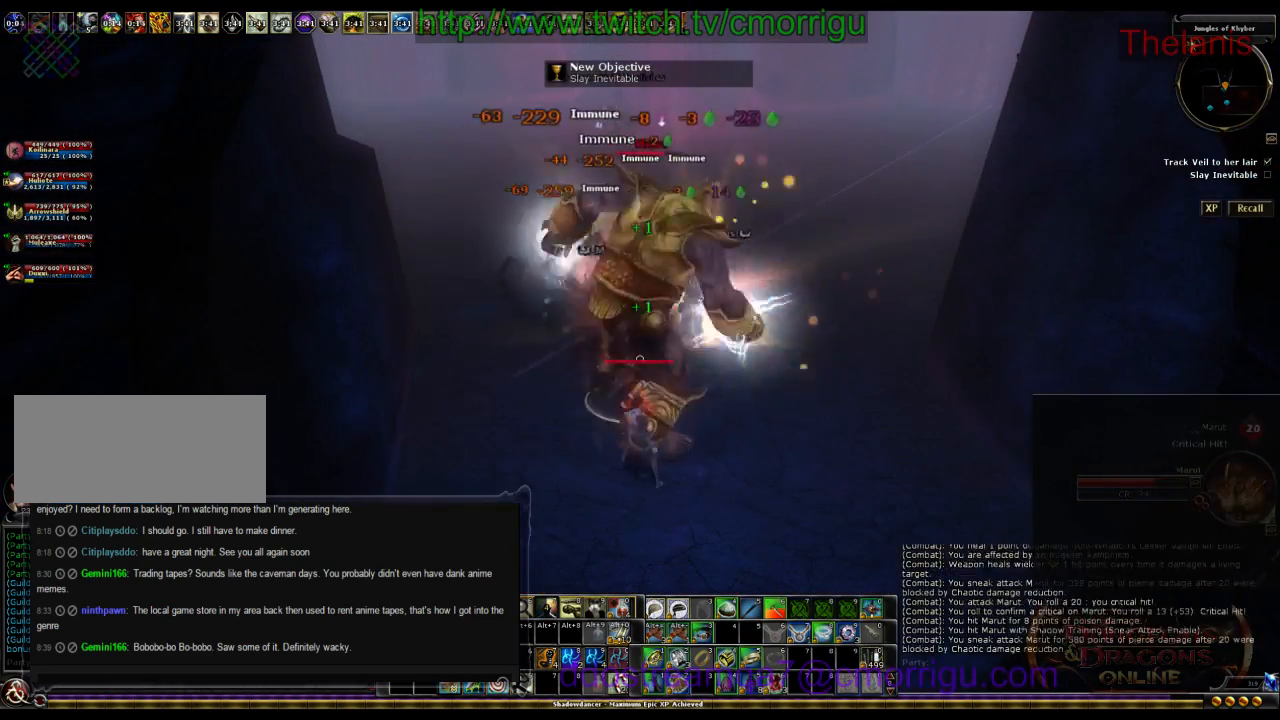
{"keys": [], "events": []}
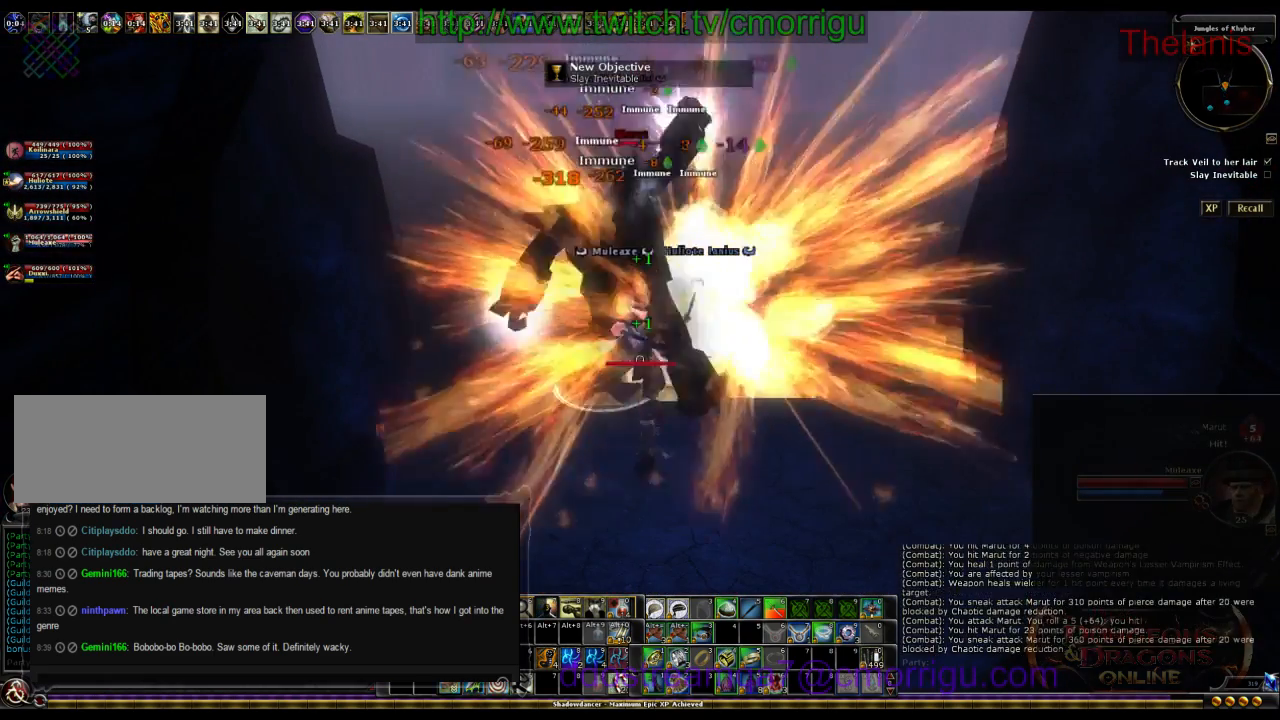
{"keys": []}
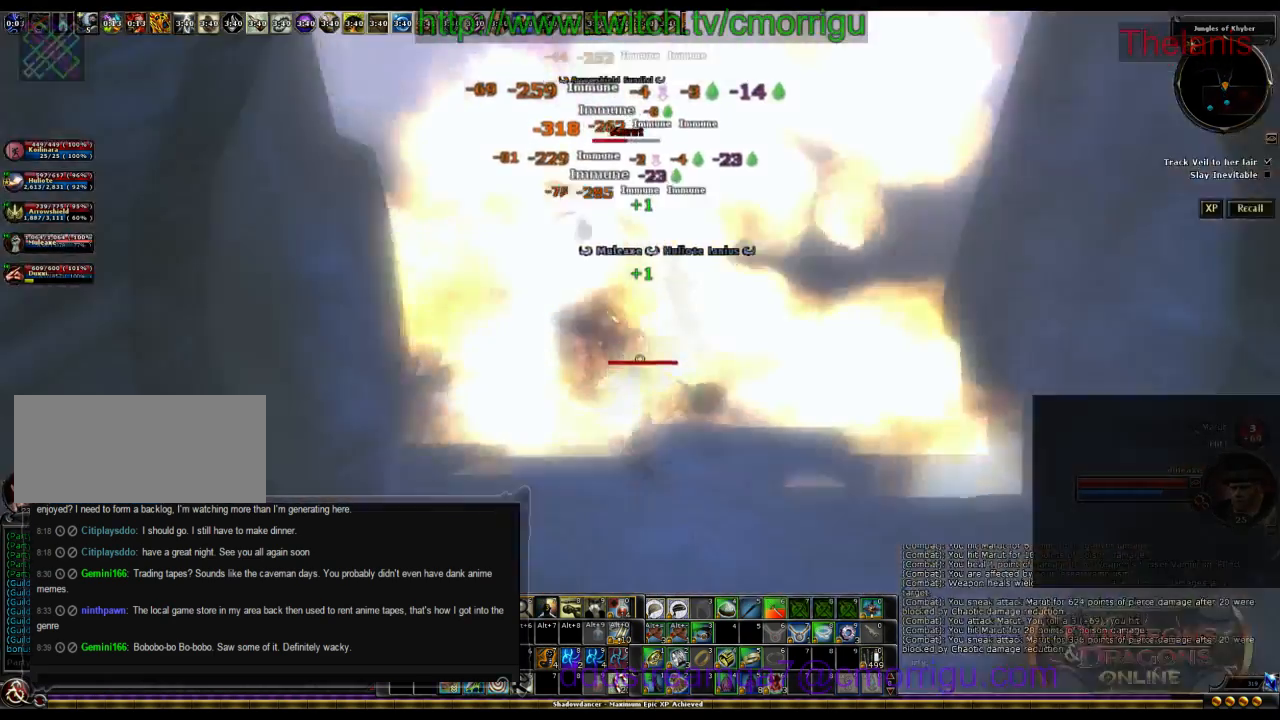
{"keys": [], "events": []}
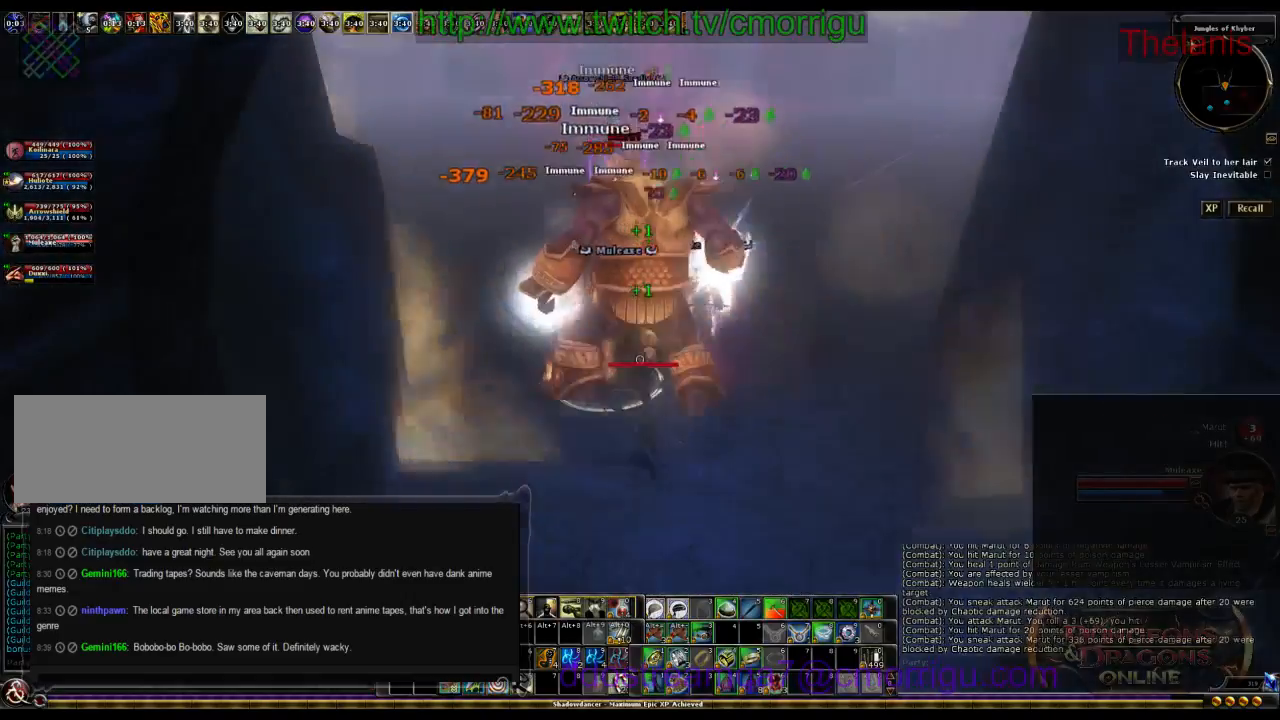
{"keys": [], "events": []}
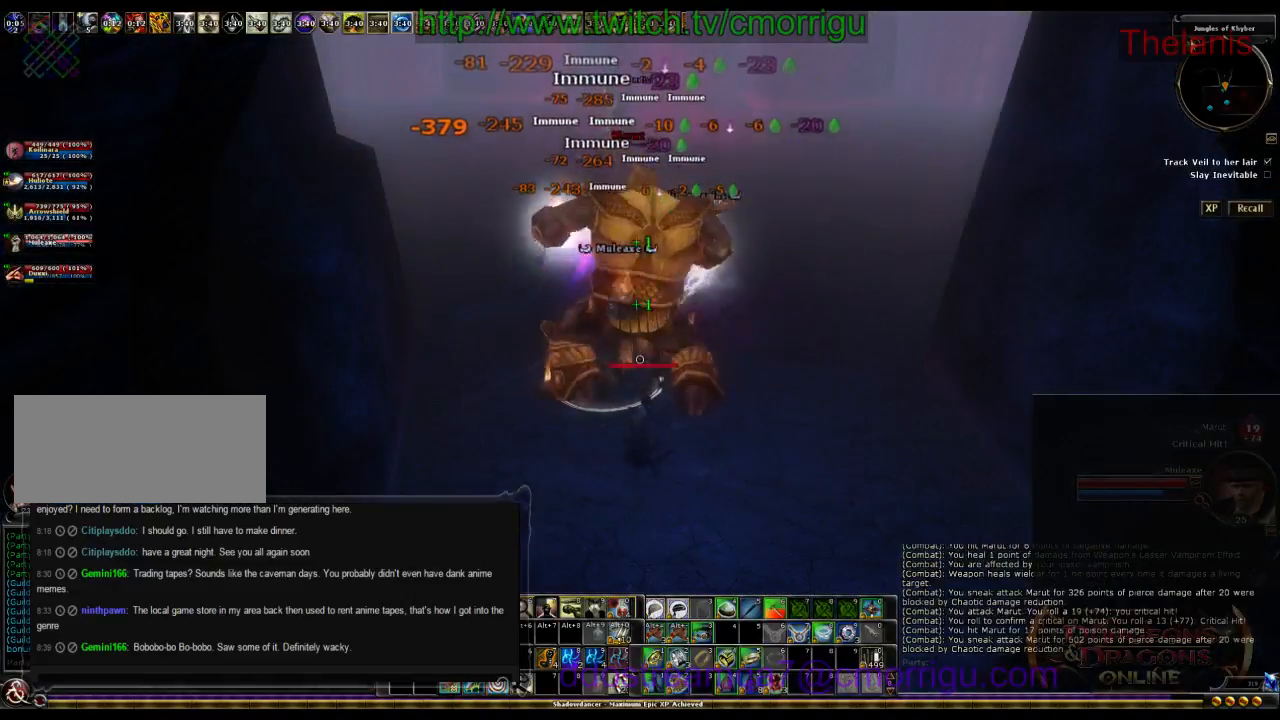
{"keys": ["3"], "events": [[434, "3", "down"]]}
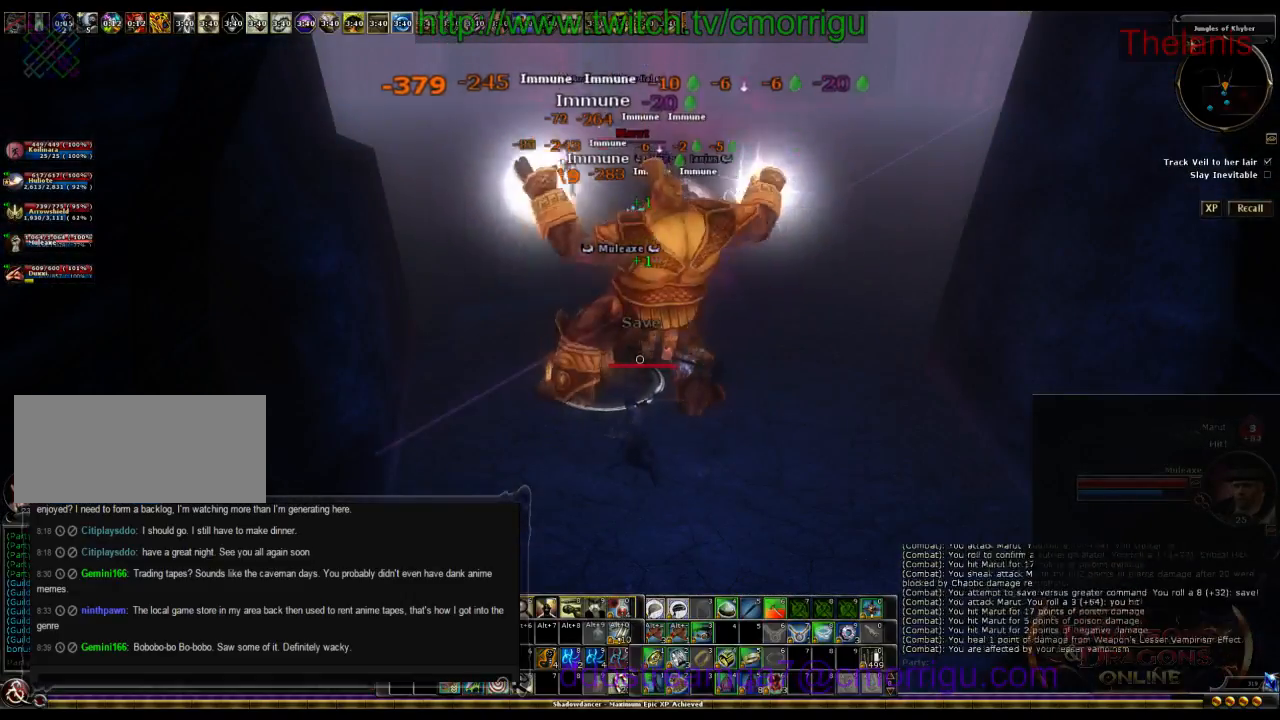
{"keys": [], "events": [[100, "3", "up"]]}
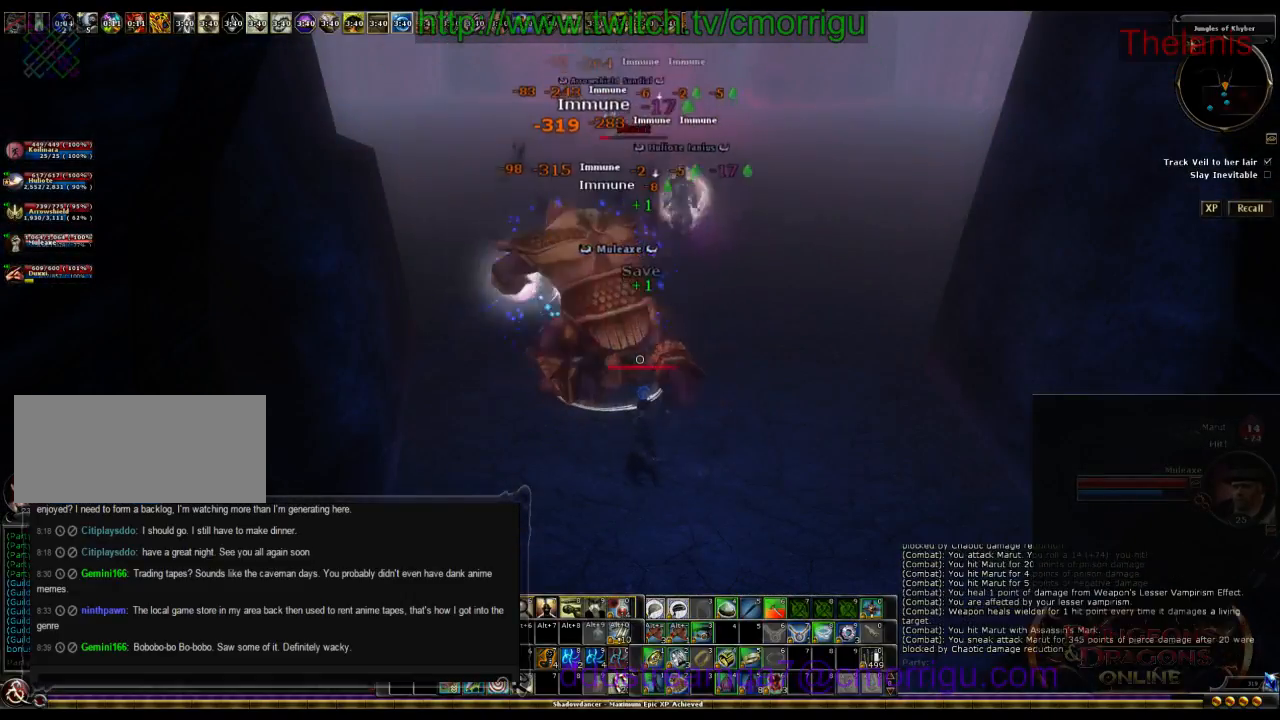
{"keys": ["4"], "events": [[367, "4", "down"]]}
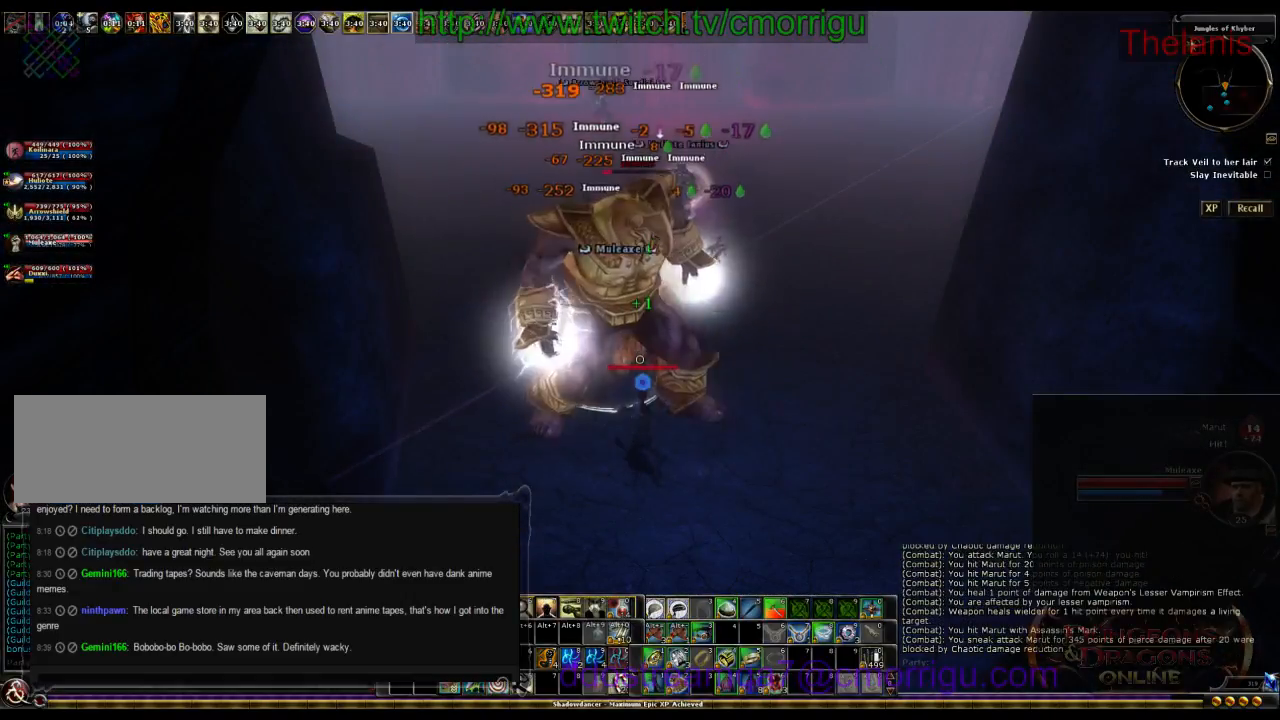
{"keys": [], "events": [[34, "4", "up"]]}
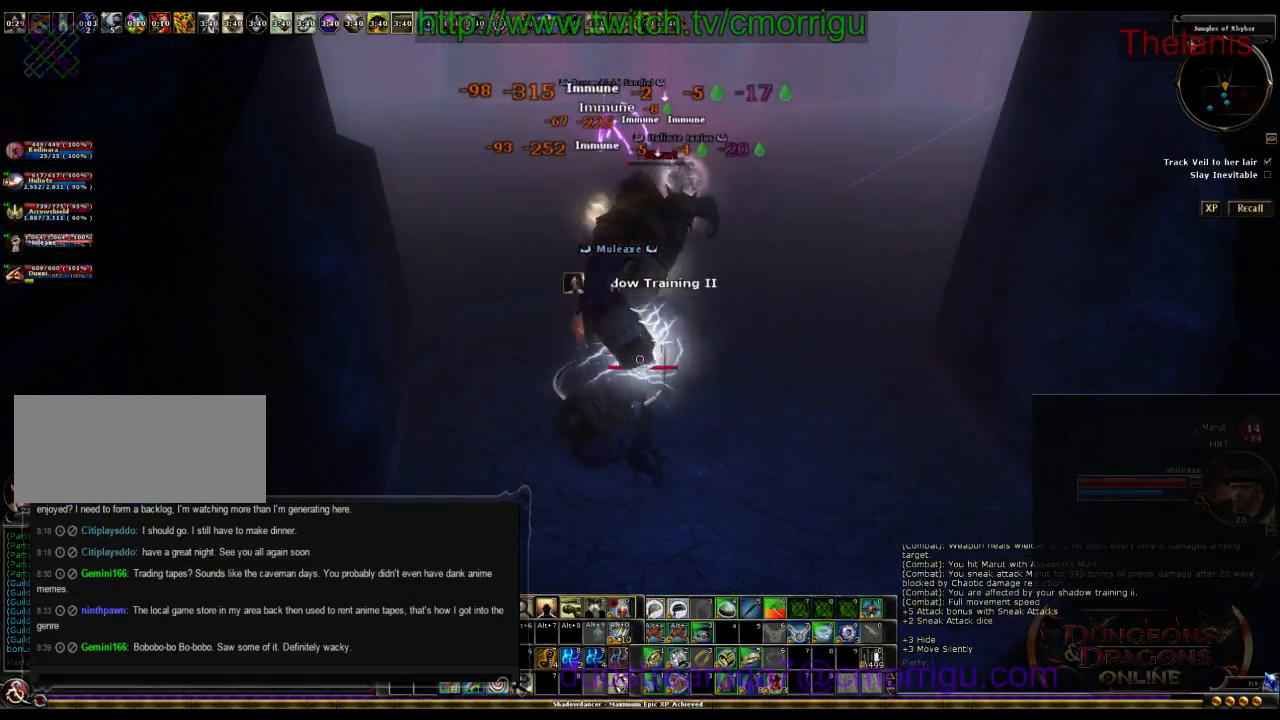
{"keys": [], "events": []}
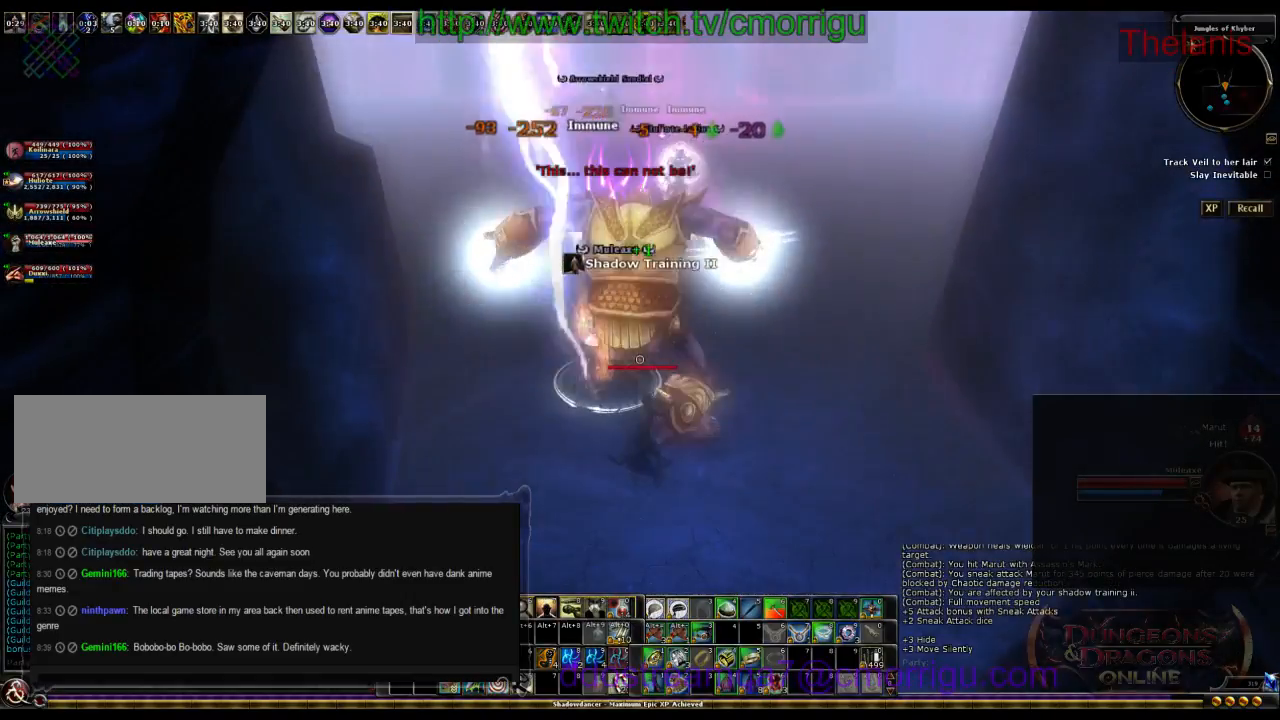
{"keys": [], "events": [[167, "7", "down"], [334, "7", "up"]]}
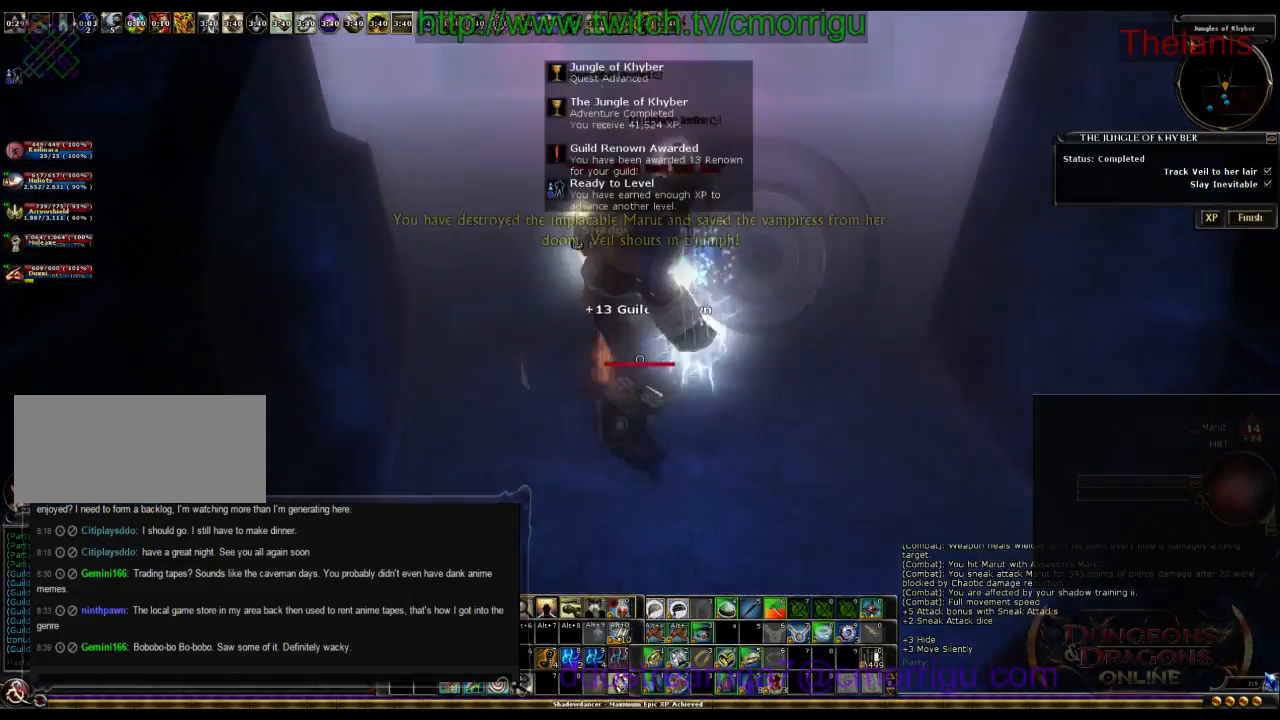
{"keys": [], "events": []}
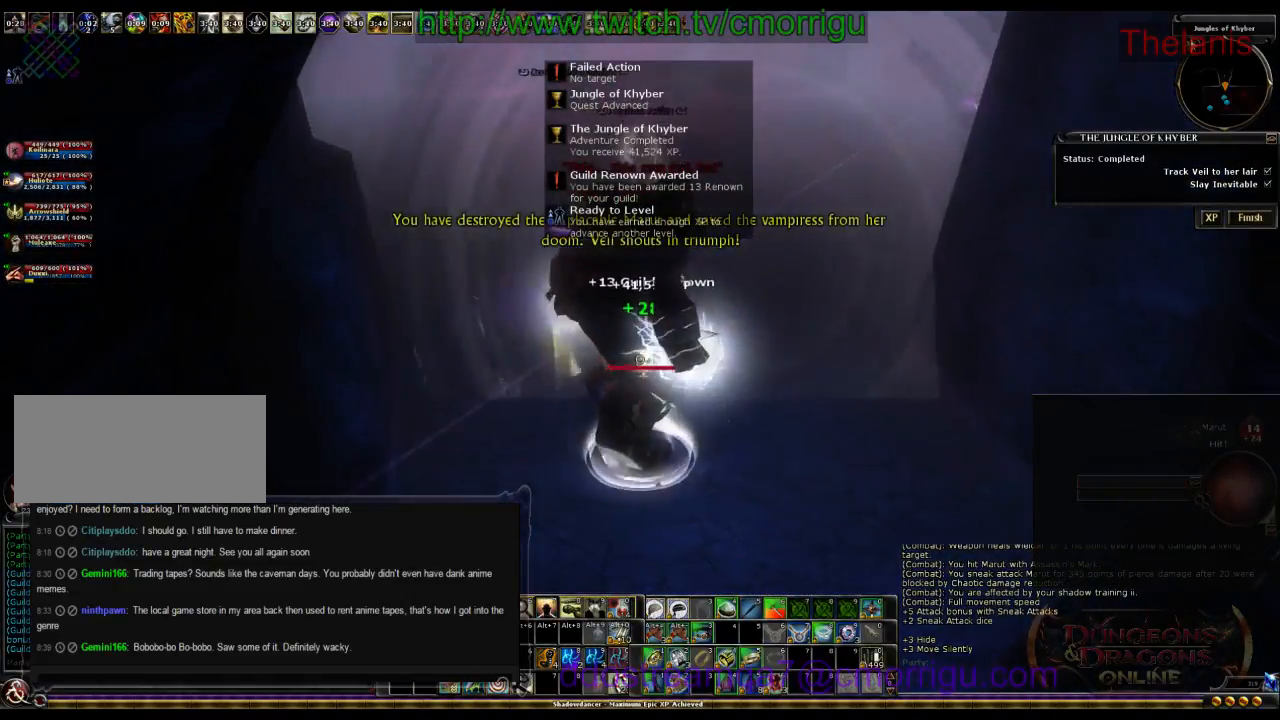
{"keys": ["d", "w"], "events": [[167, "d", "down"], [467, "w", "down"]]}
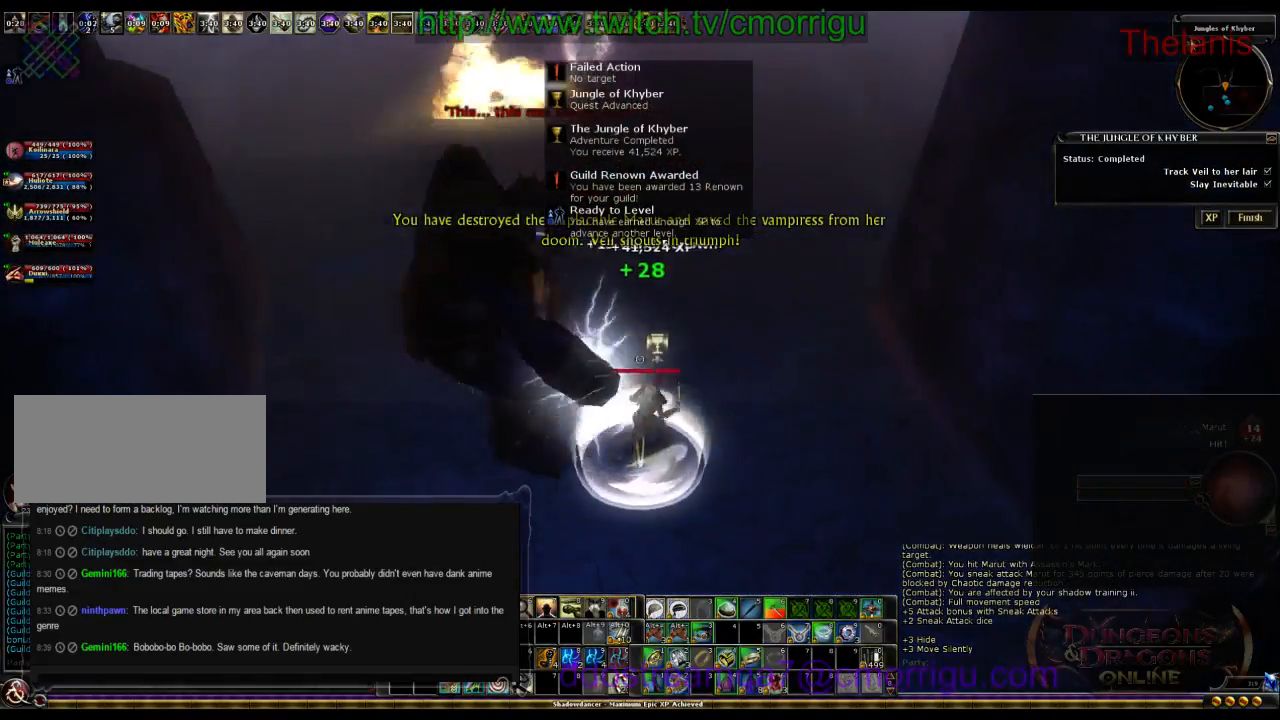
{"keys": ["w"], "events": [[200, "d", "up"]]}
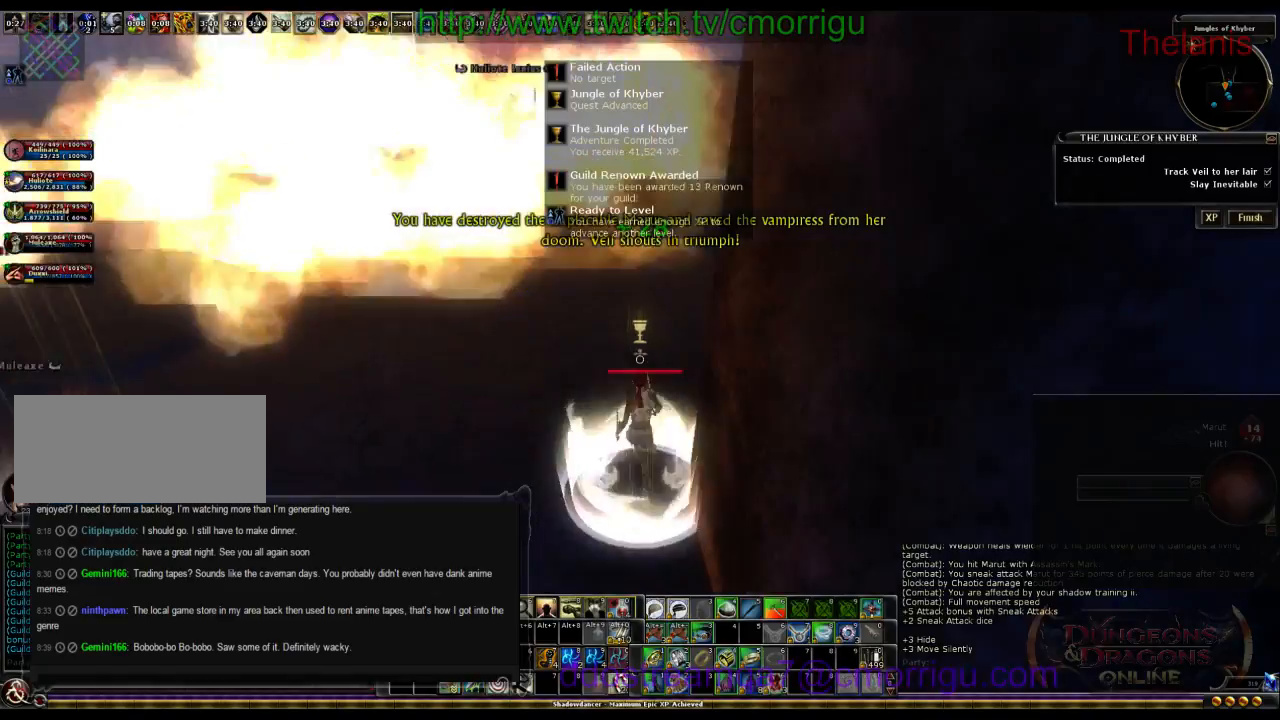
{"keys": []}
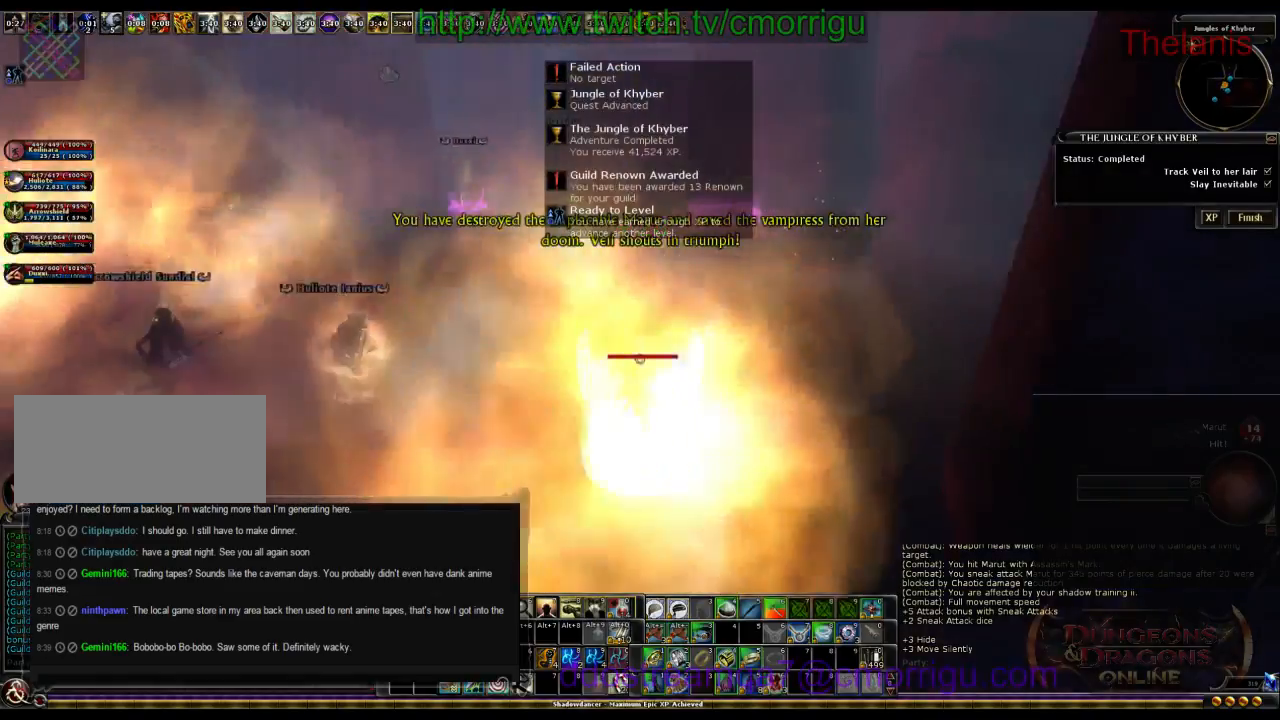
{"keys": ["d", "w"], "events": [[400, "d", "down"], [434, "w", "down"]]}
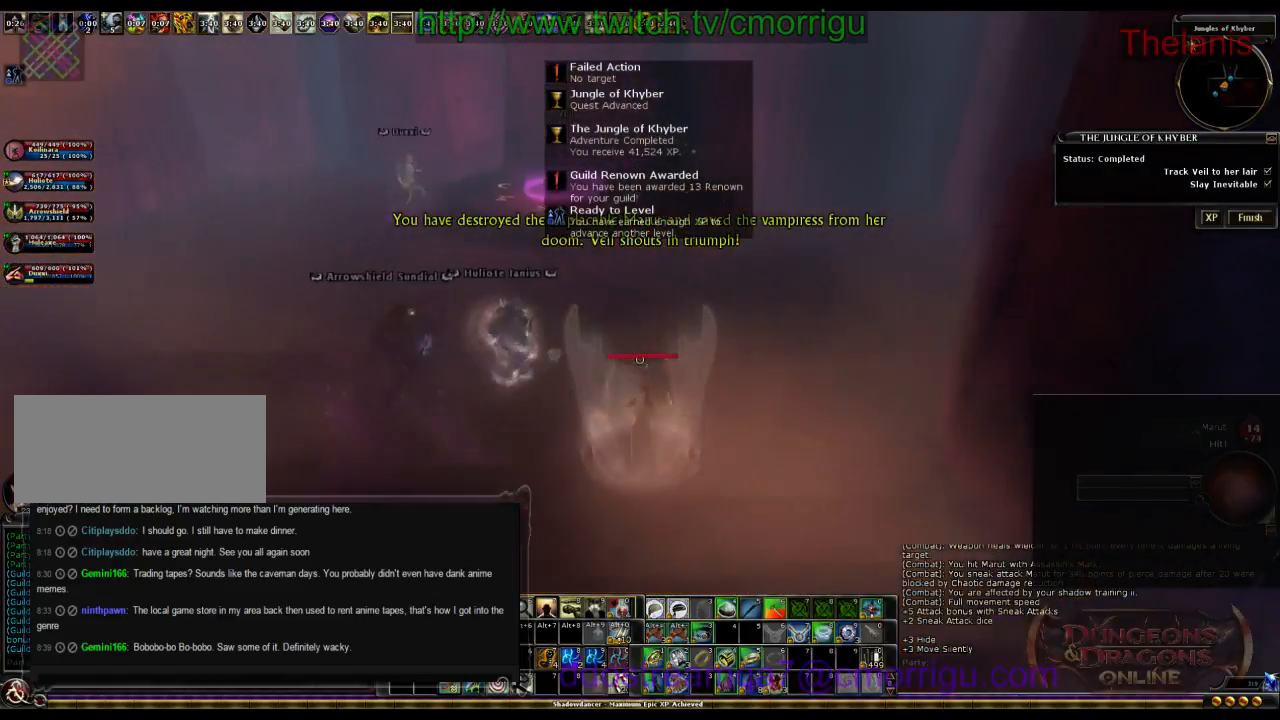
{"keys": ["d", "w"], "events": [[100, "d", "up"], [467, "d", "down"]]}
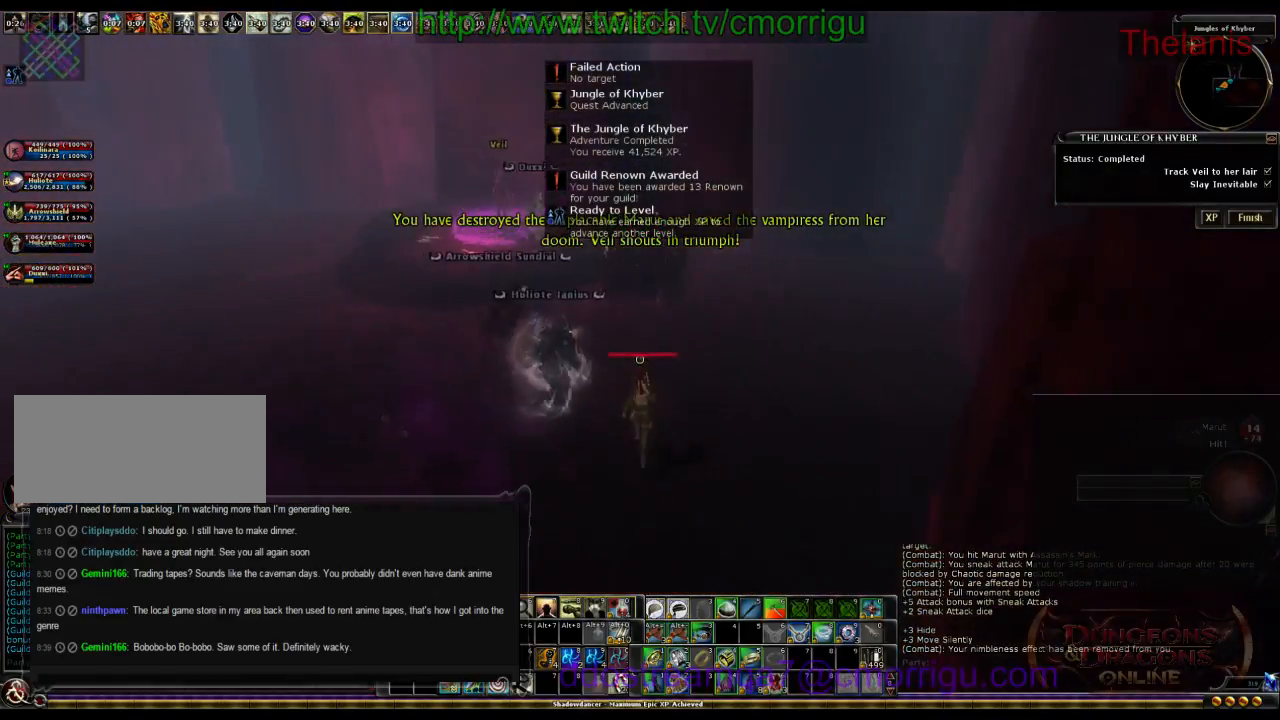
{"keys": [], "events": [[300, "d", "up"], [400, "w", "up"]]}